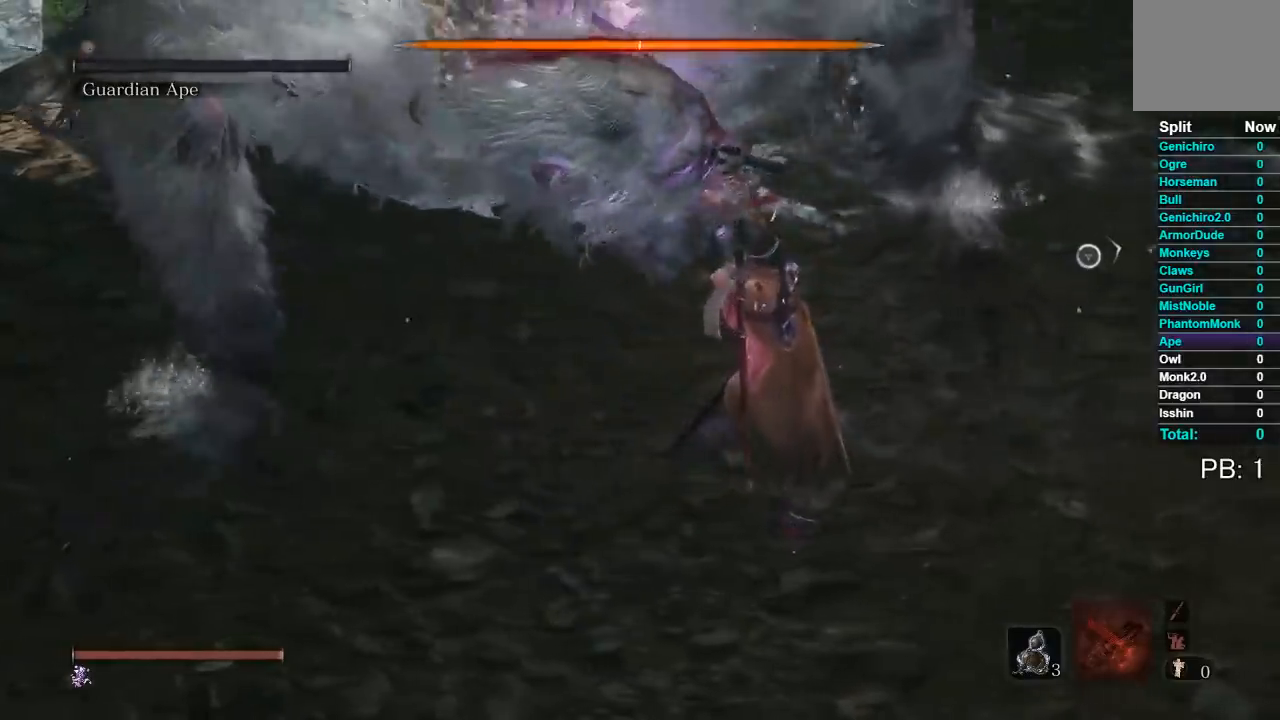
Gameplay with a controller (Xbox layout); each line is a JSON object with the inputs held at the frame after it. "button_events" lists button changes between this image and that frame as [ms after this image, input, new state], when the widget could be followed in between (sticks are given only as held states). Not read: R2 right_stick.
{"buttons": [], "left_stick": "center", "button_events": []}
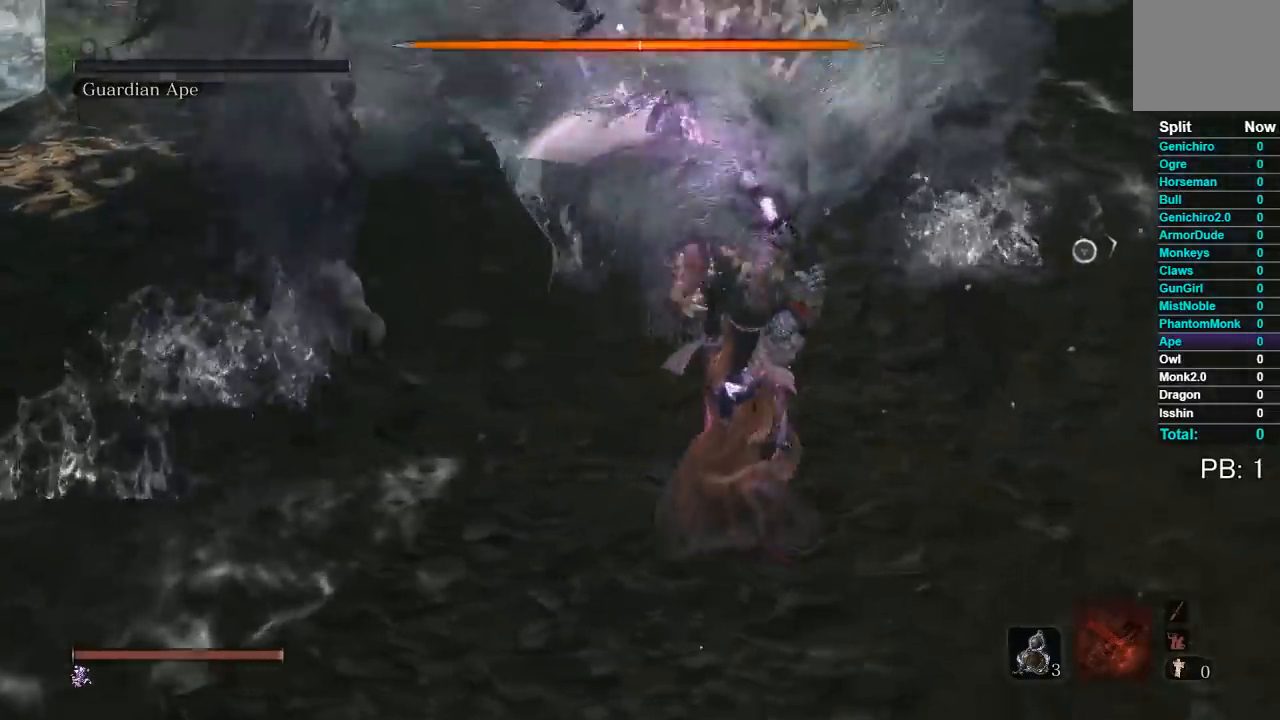
{"buttons": [], "left_stick": "down", "button_events": []}
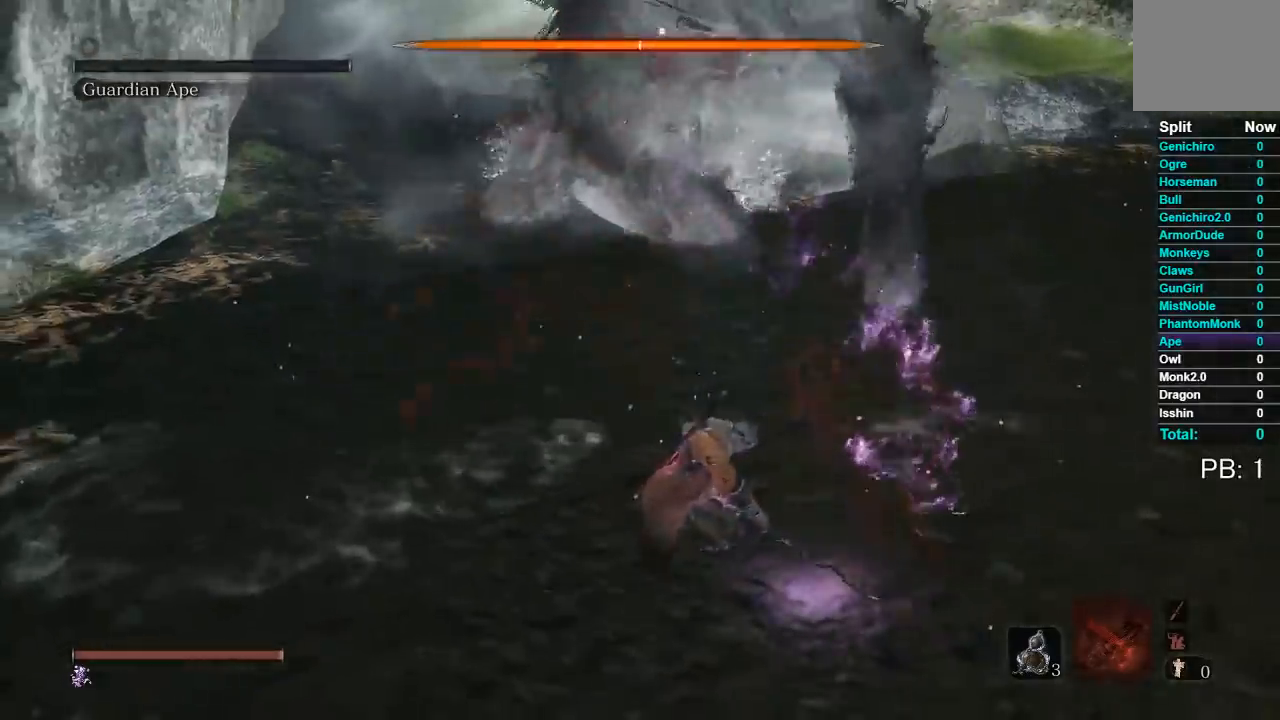
{"buttons": [], "left_stick": "right", "button_events": []}
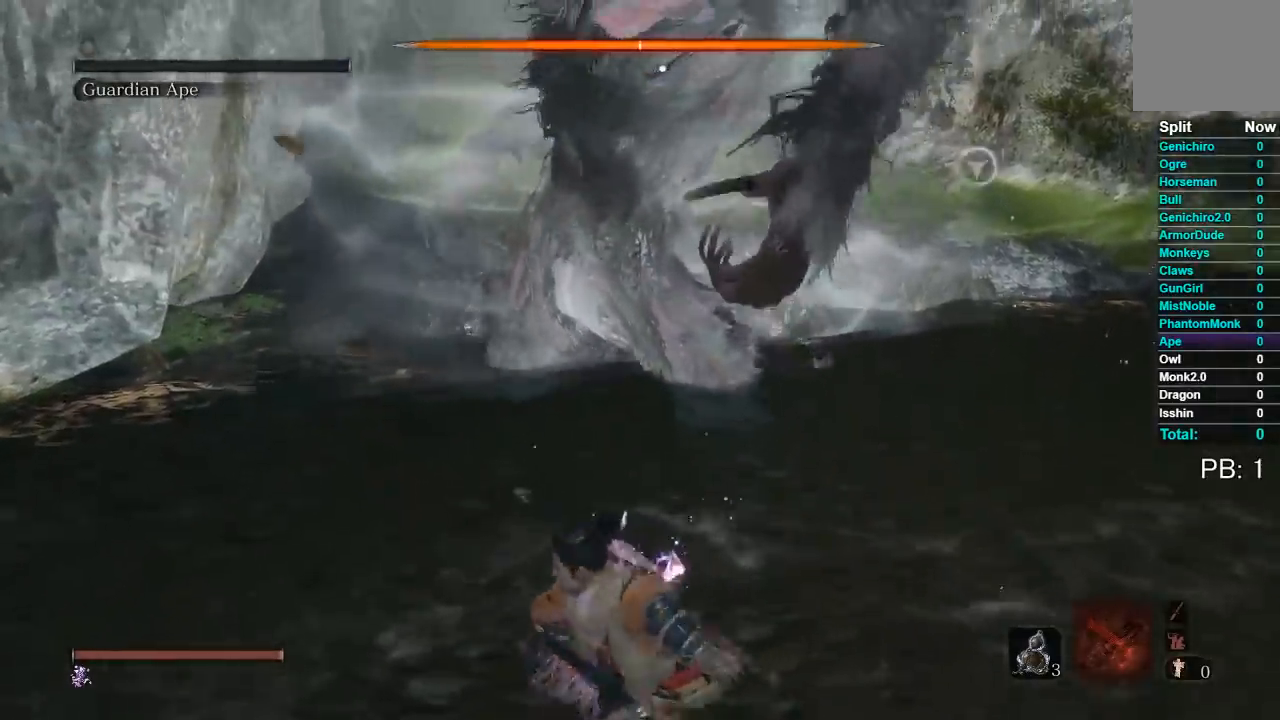
{"buttons": [], "left_stick": "up-right", "button_events": [[217, "R1", "down"], [317, "R1", "up"], [383, "R1", "down"], [500, "R1", "up"]]}
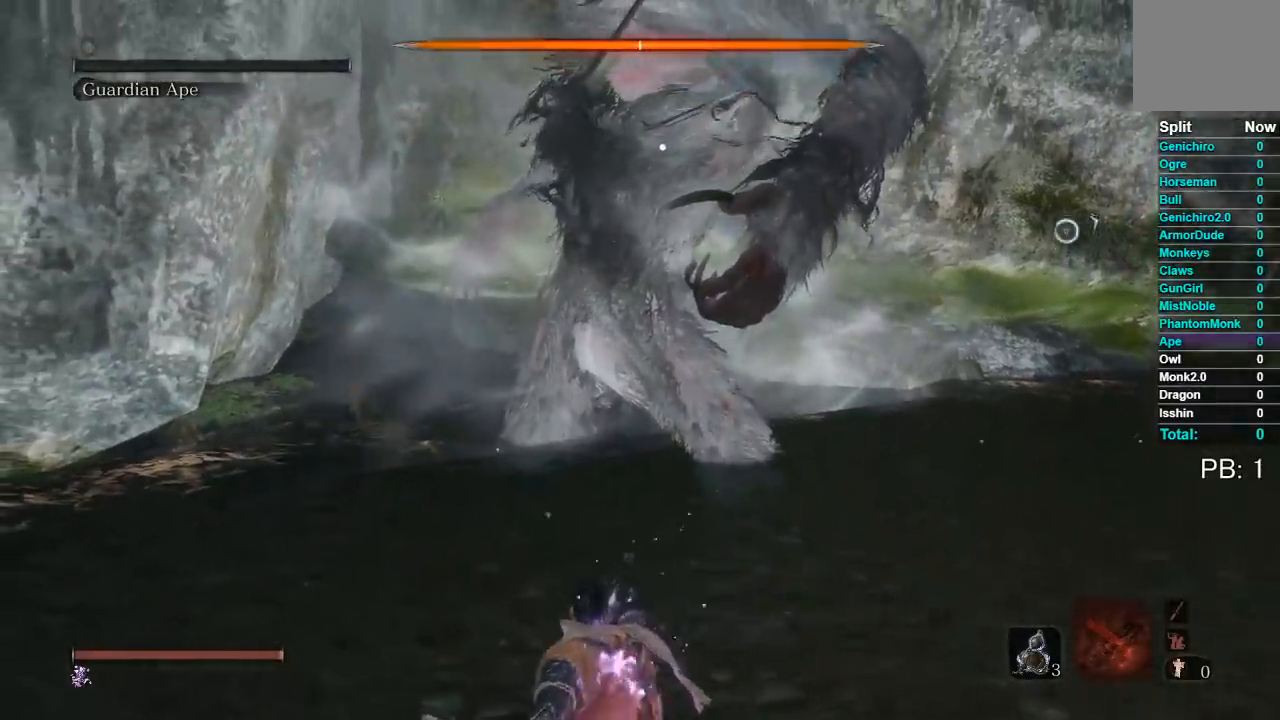
{"buttons": ["R1"], "left_stick": "up-right", "button_events": [[67, "R1", "down"], [183, "R1", "up"], [250, "R1", "down"], [350, "R1", "up"], [417, "R1", "down"]]}
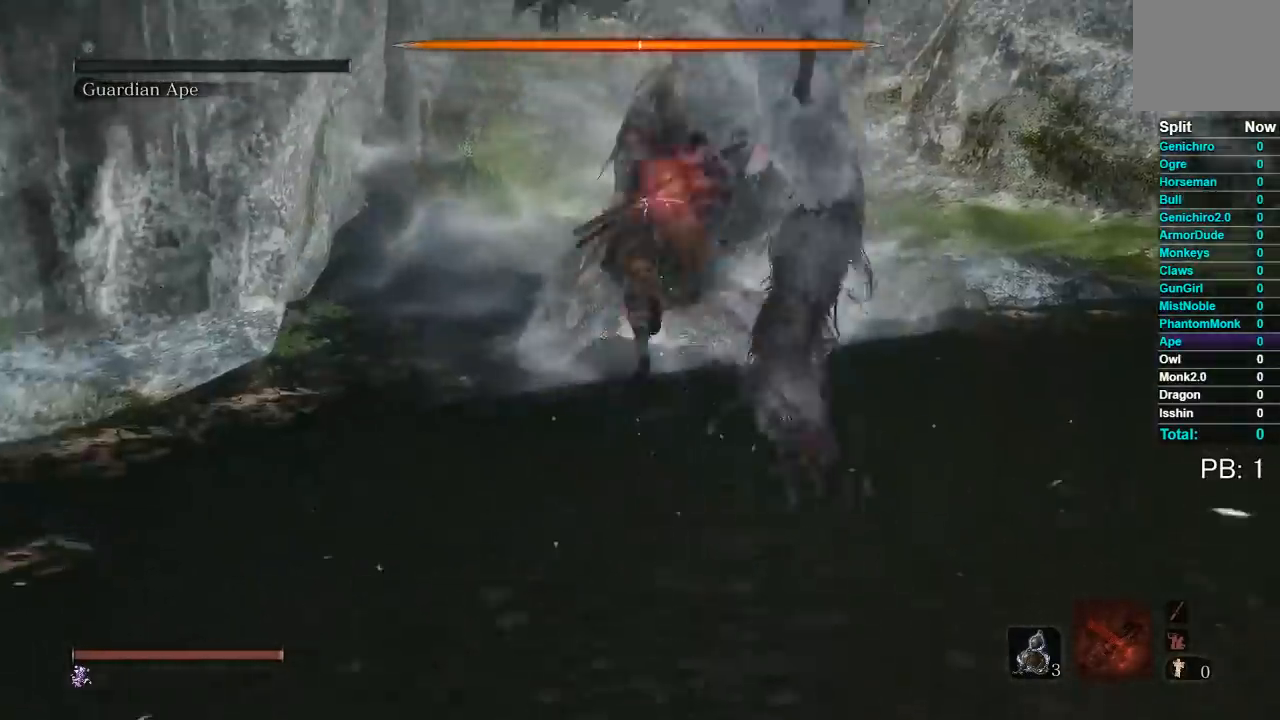
{"buttons": [], "left_stick": "up-right", "button_events": [[17, "R1", "up"]]}
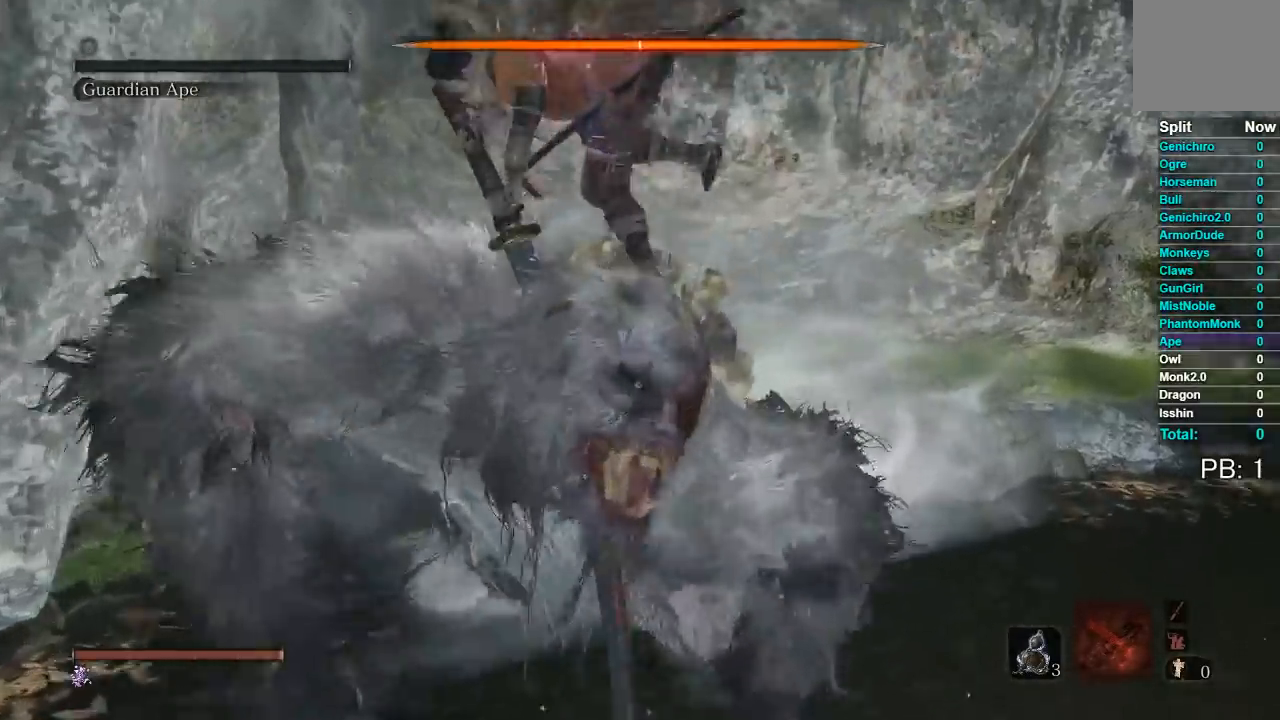
{"buttons": [], "left_stick": "up-right", "button_events": []}
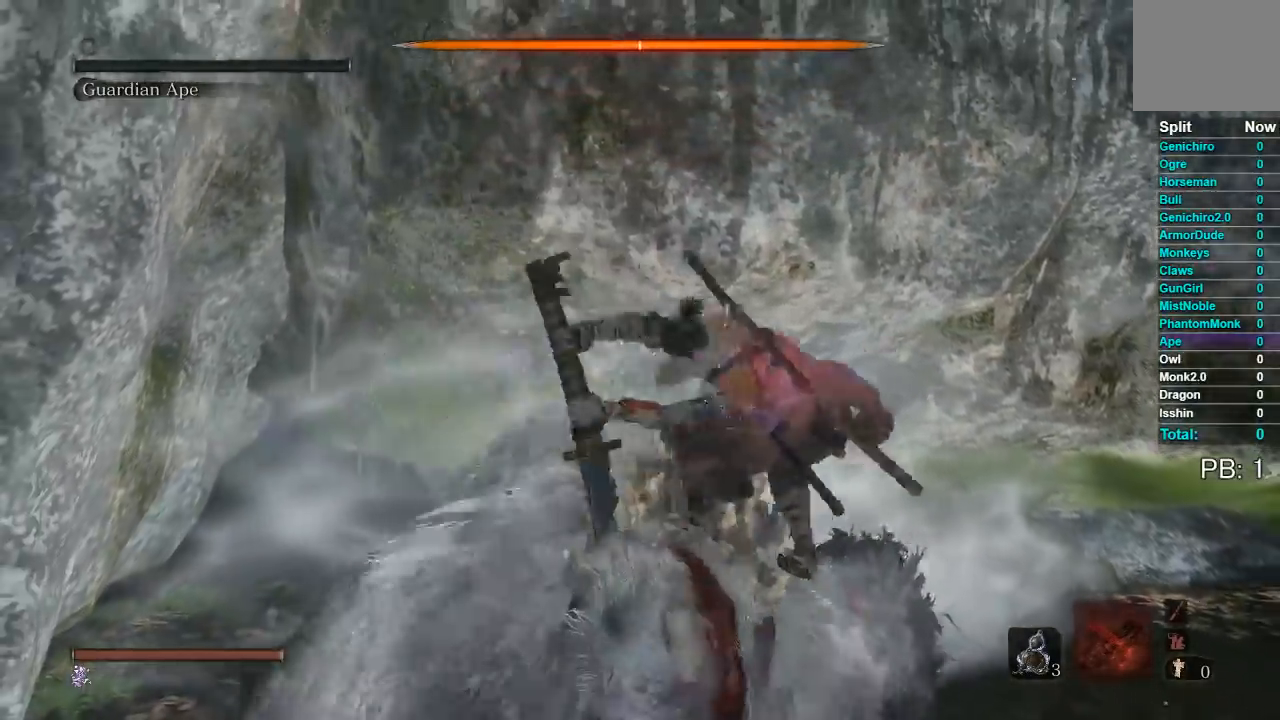
{"buttons": [], "left_stick": "up-right", "button_events": []}
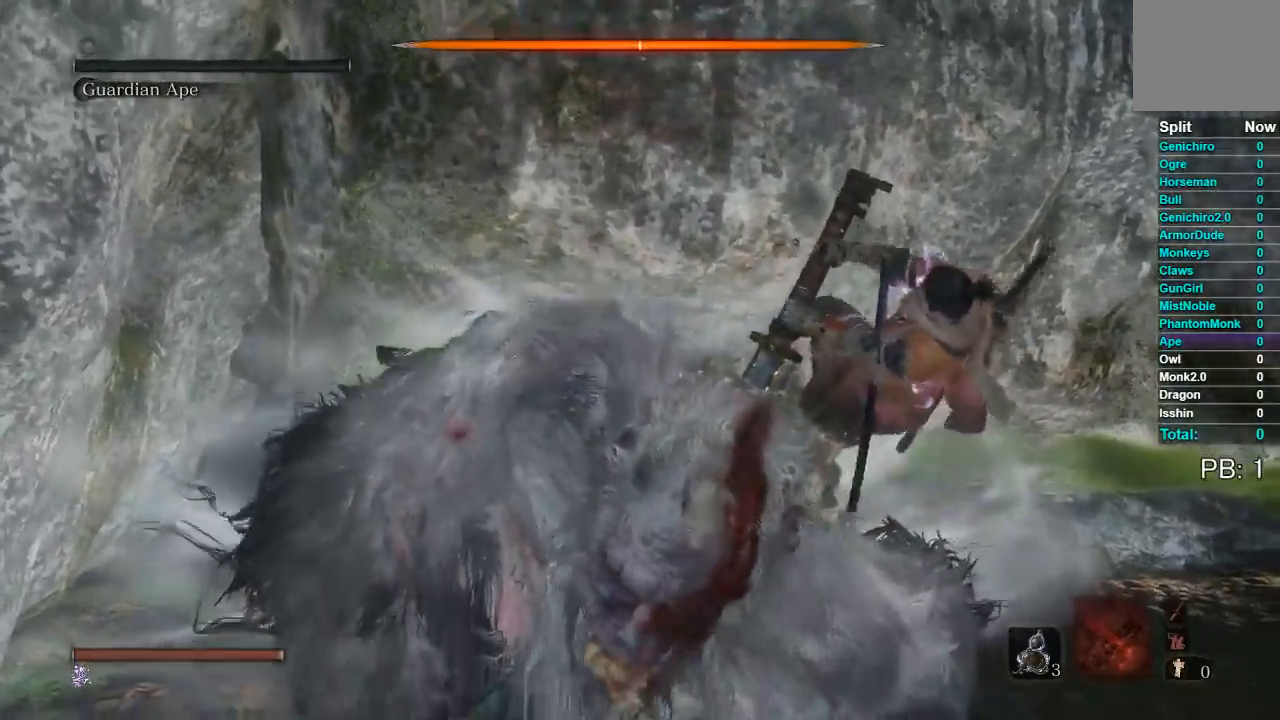
{"buttons": [], "left_stick": "up-right", "button_events": []}
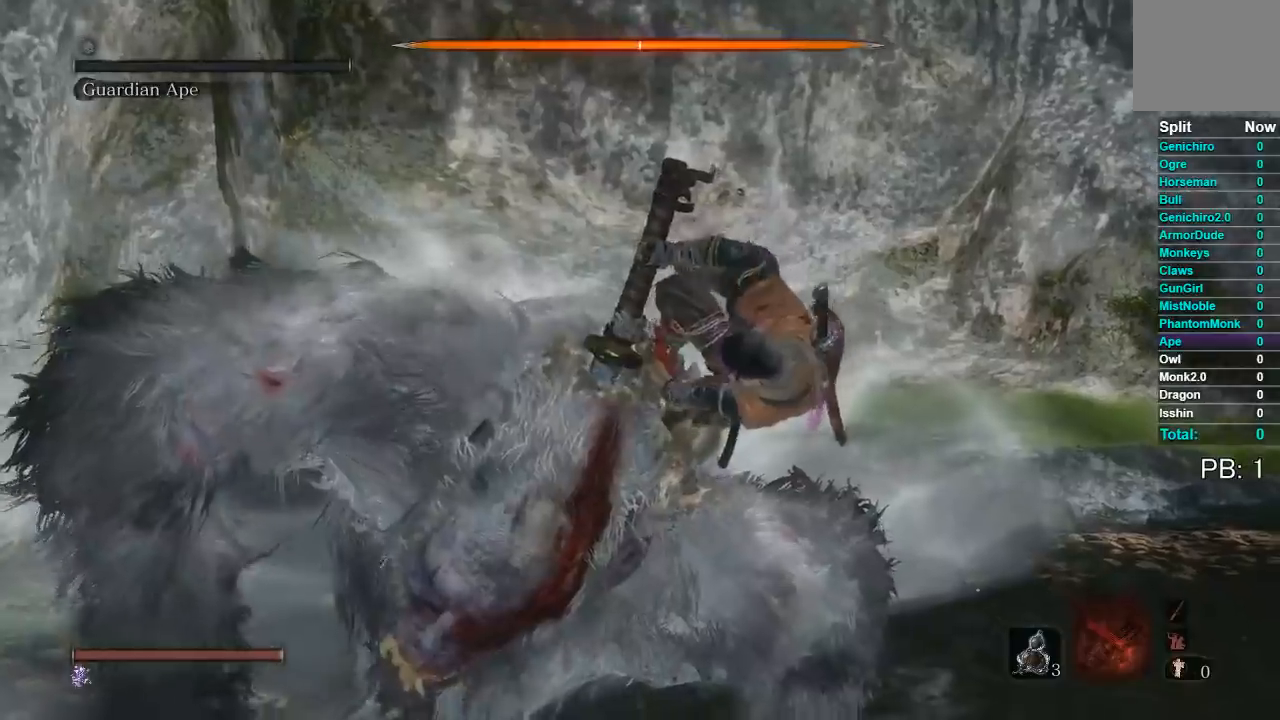
{"buttons": [], "left_stick": "up-right", "button_events": []}
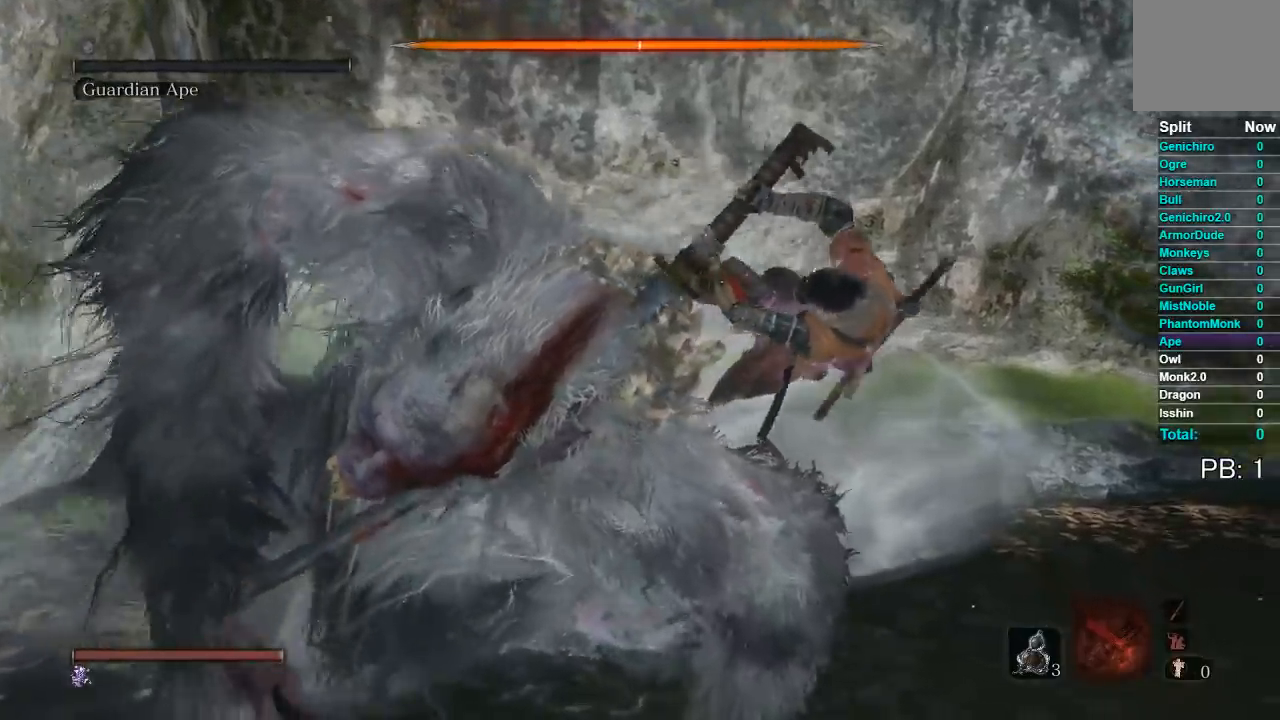
{"buttons": [], "left_stick": "up-right", "button_events": []}
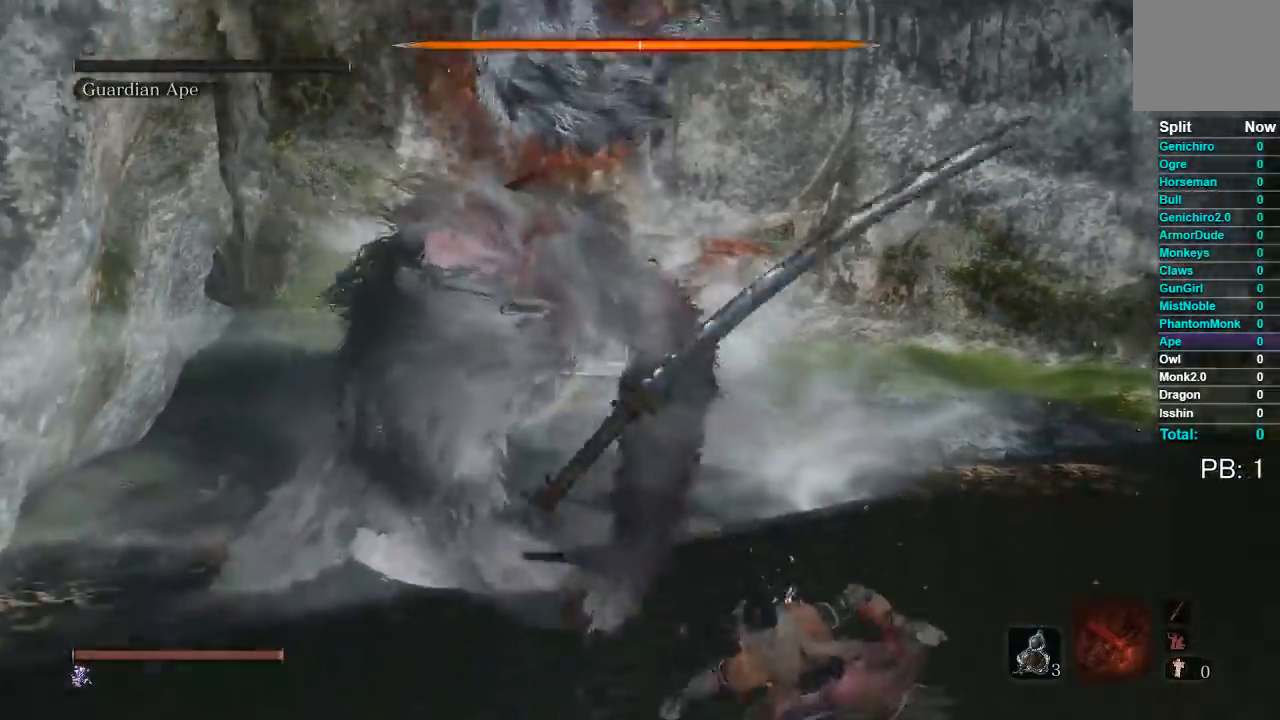
{"buttons": [], "left_stick": "center", "button_events": []}
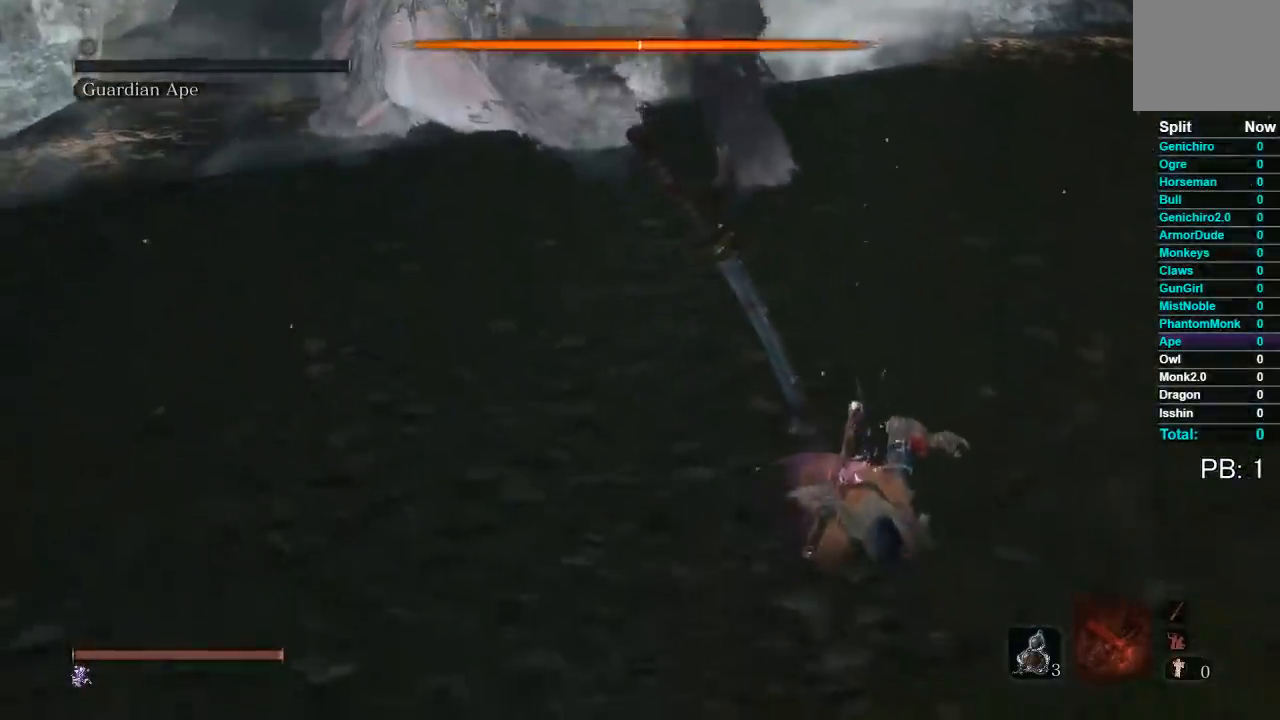
{"buttons": [], "left_stick": "center", "button_events": []}
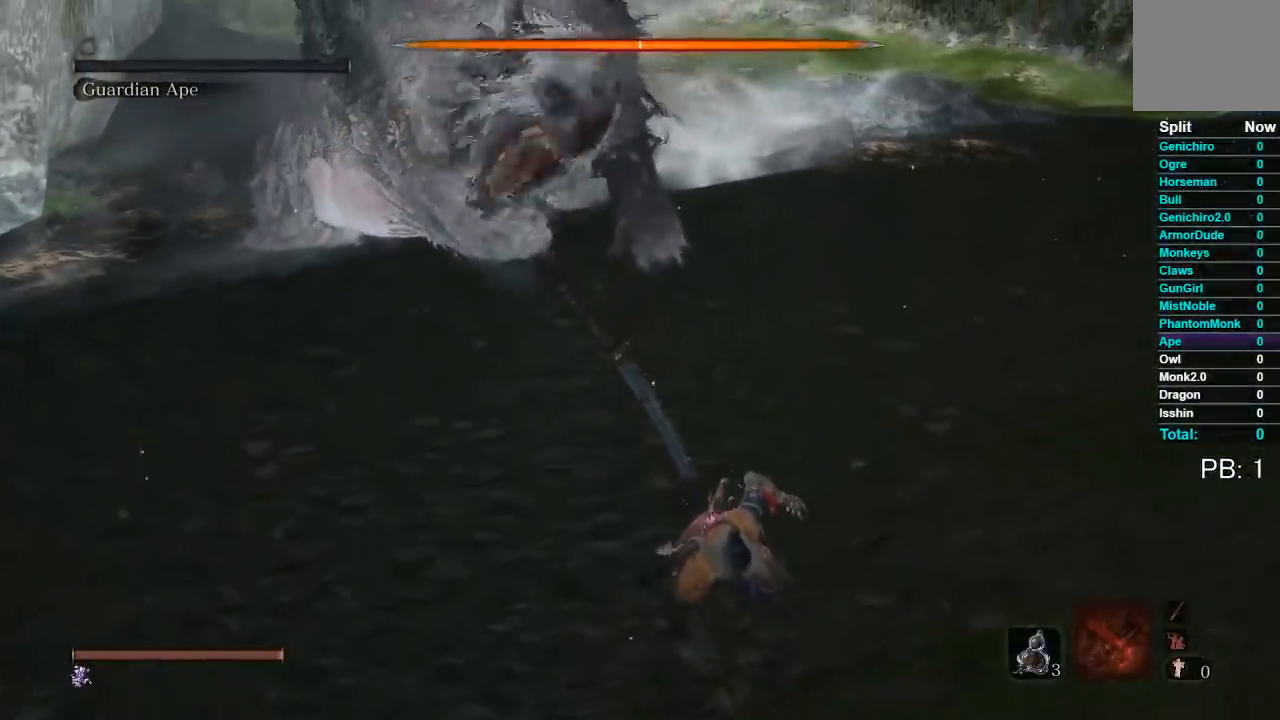
{"buttons": [], "left_stick": "center"}
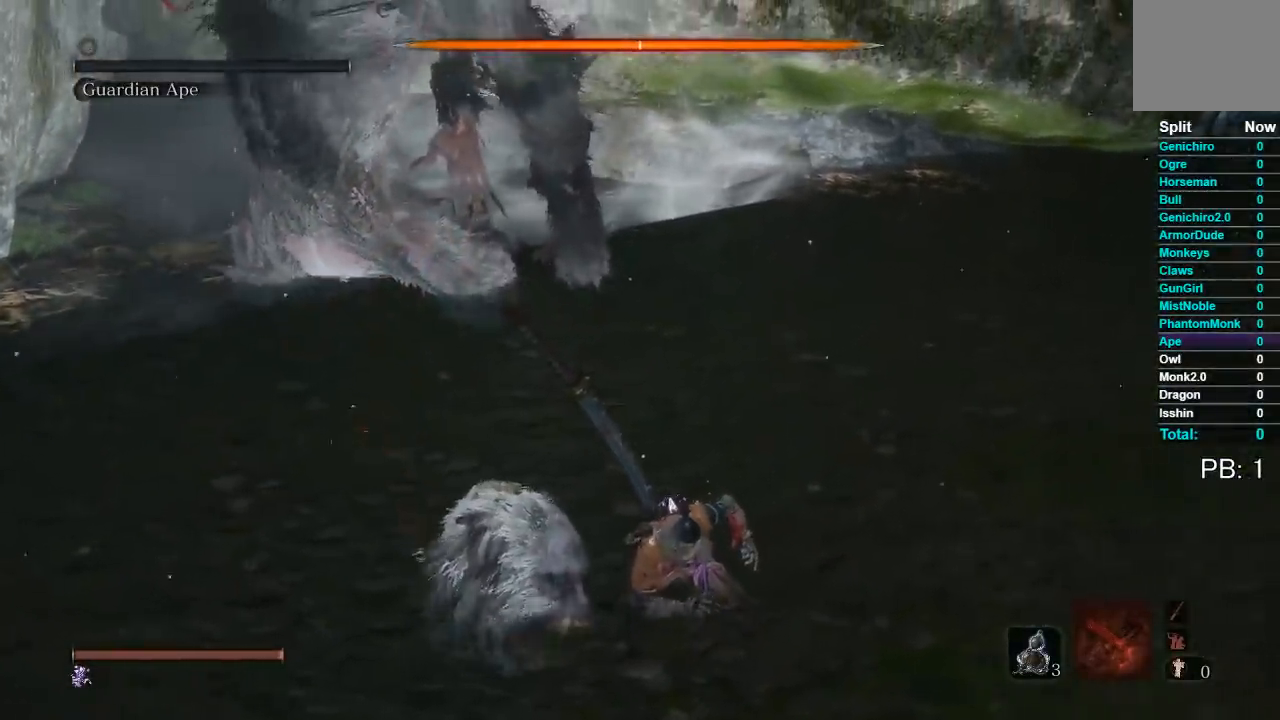
{"buttons": [], "left_stick": "up", "button_events": []}
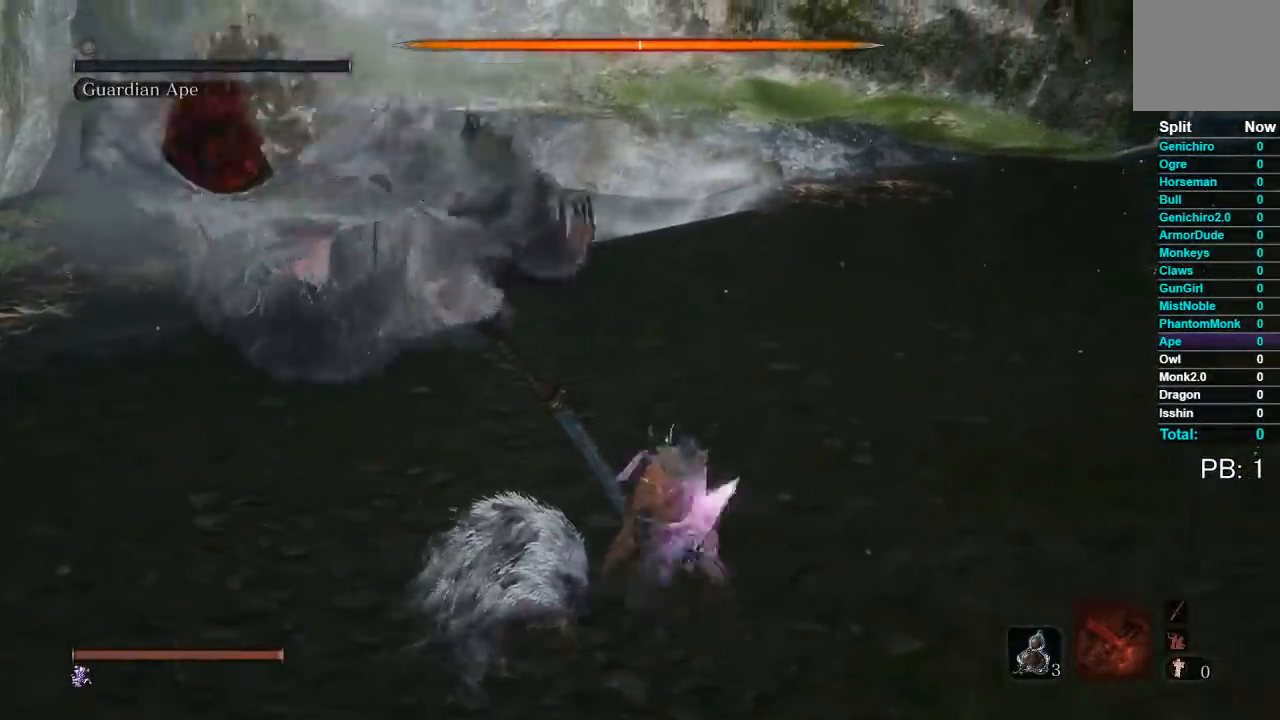
{"buttons": [], "left_stick": "up-right", "button_events": []}
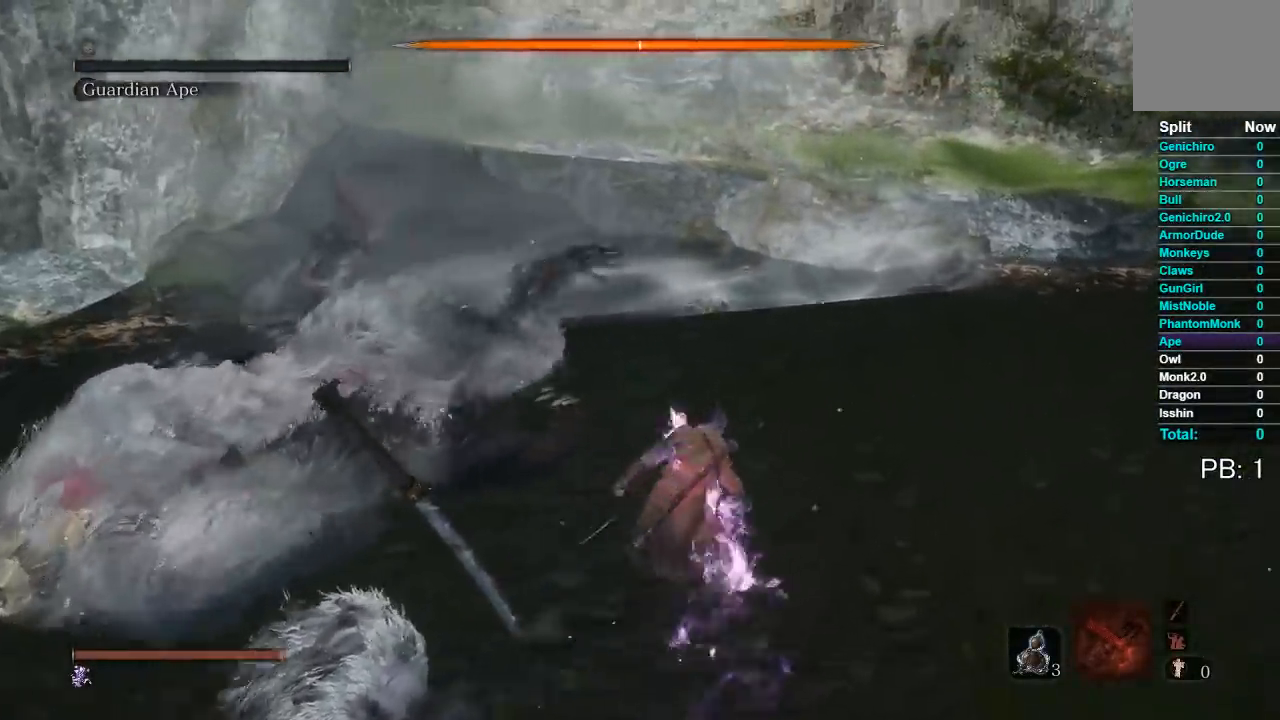
{"buttons": [], "left_stick": "up-left", "button_events": [[267, "R1", "down"], [400, "R1", "up"]]}
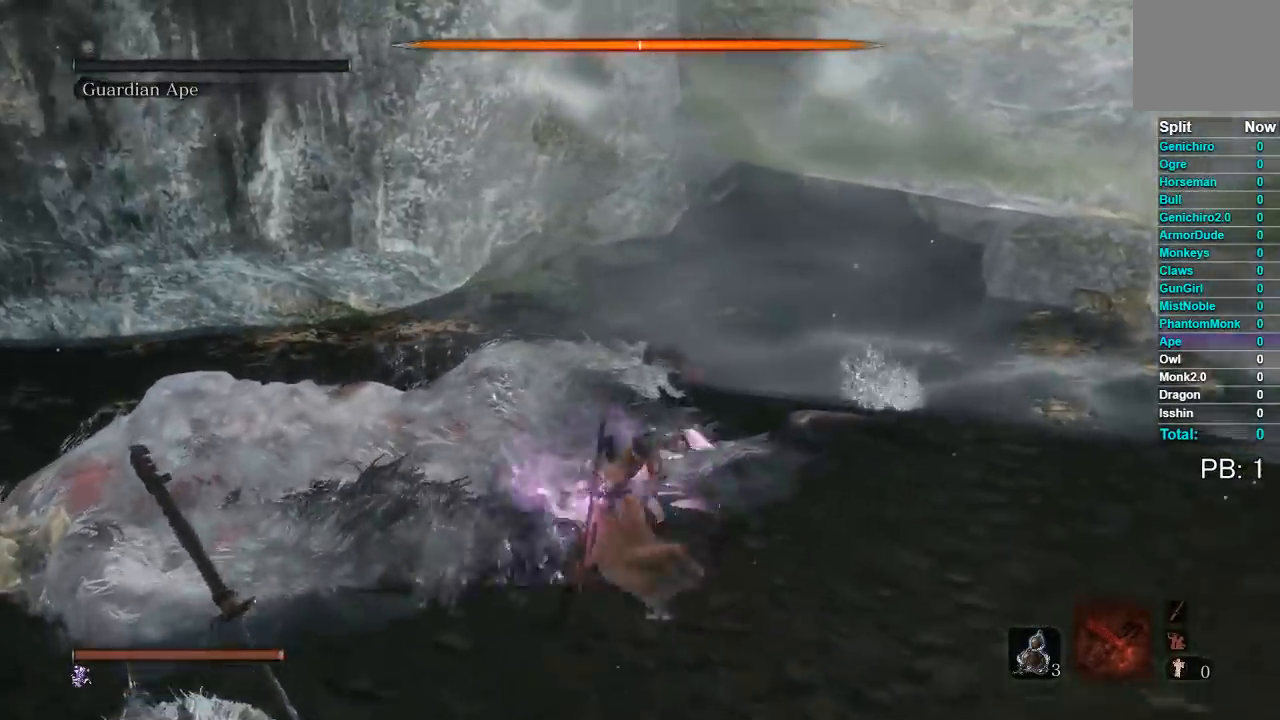
{"buttons": [], "left_stick": "down", "button_events": []}
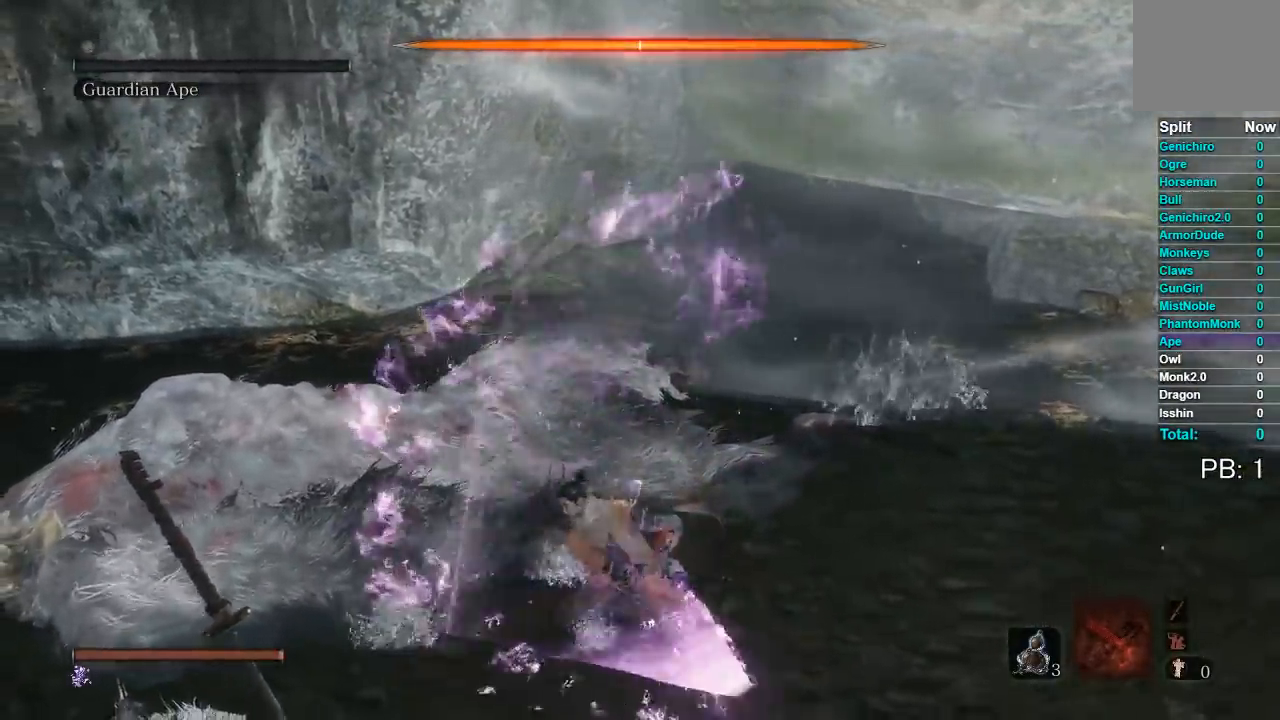
{"buttons": [], "left_stick": "down", "button_events": []}
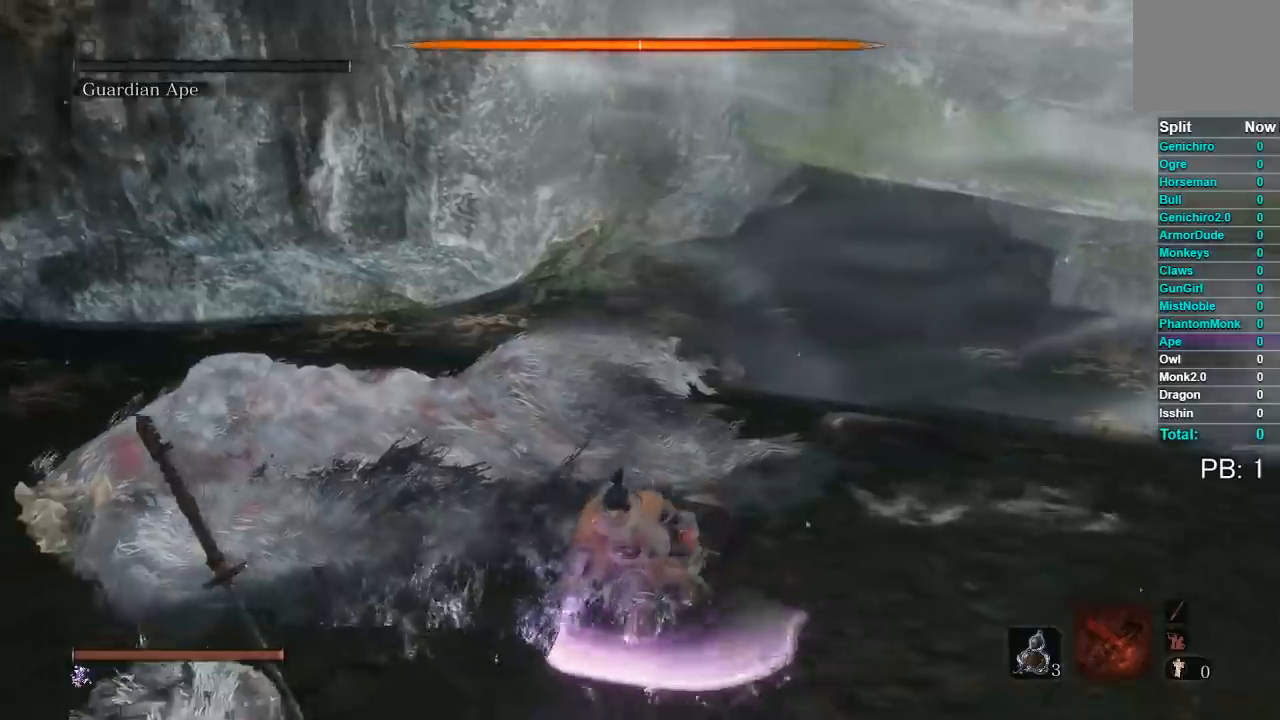
{"buttons": [], "left_stick": "down-right", "button_events": []}
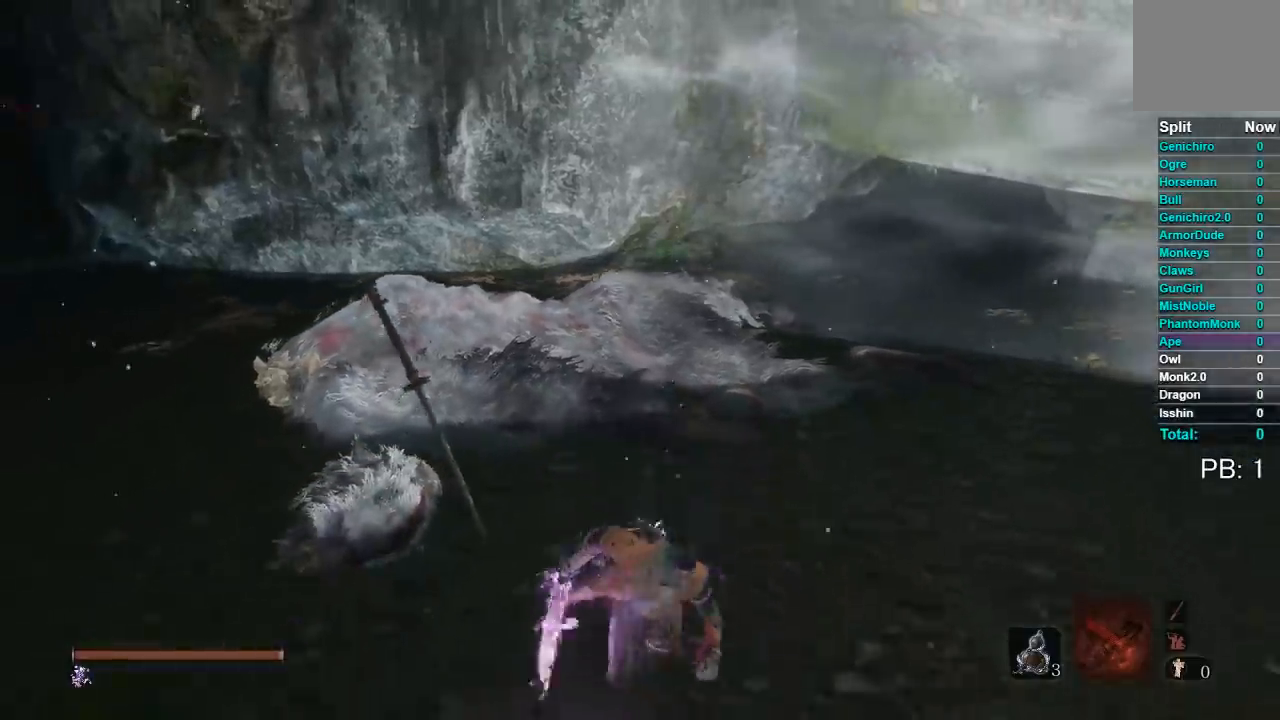
{"buttons": [], "left_stick": "down", "button_events": []}
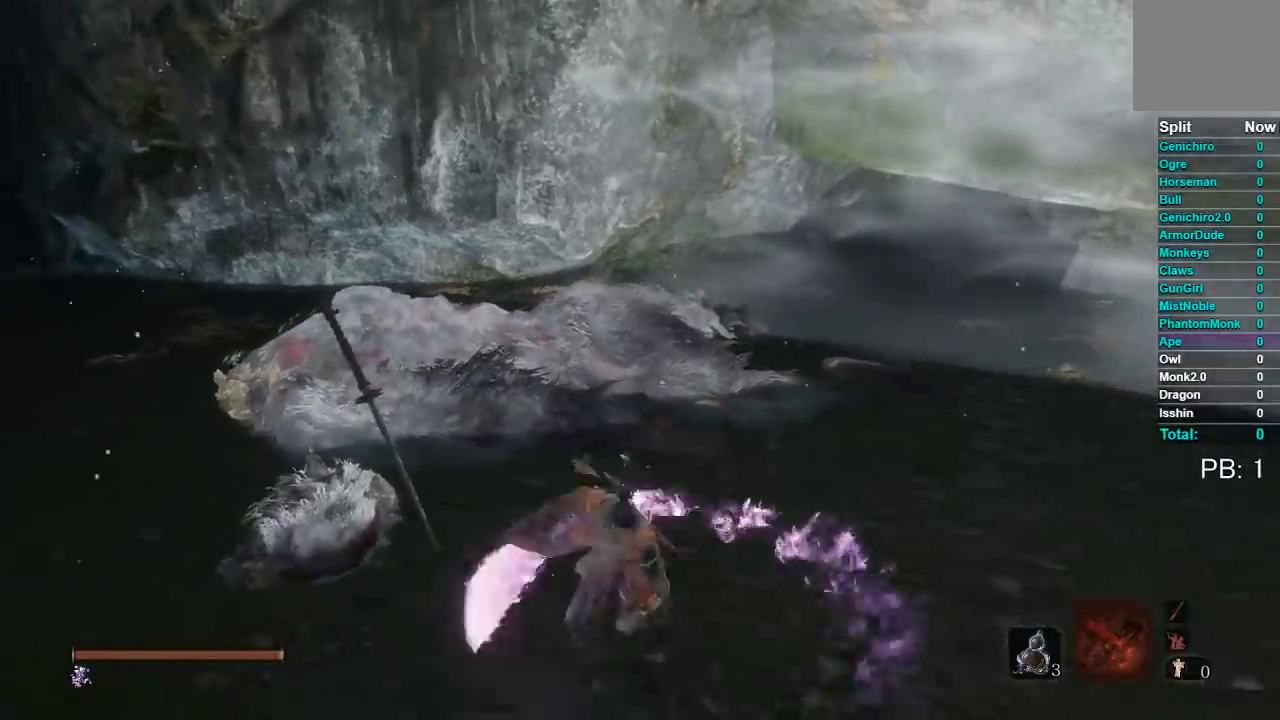
{"buttons": [], "left_stick": "down-left", "button_events": []}